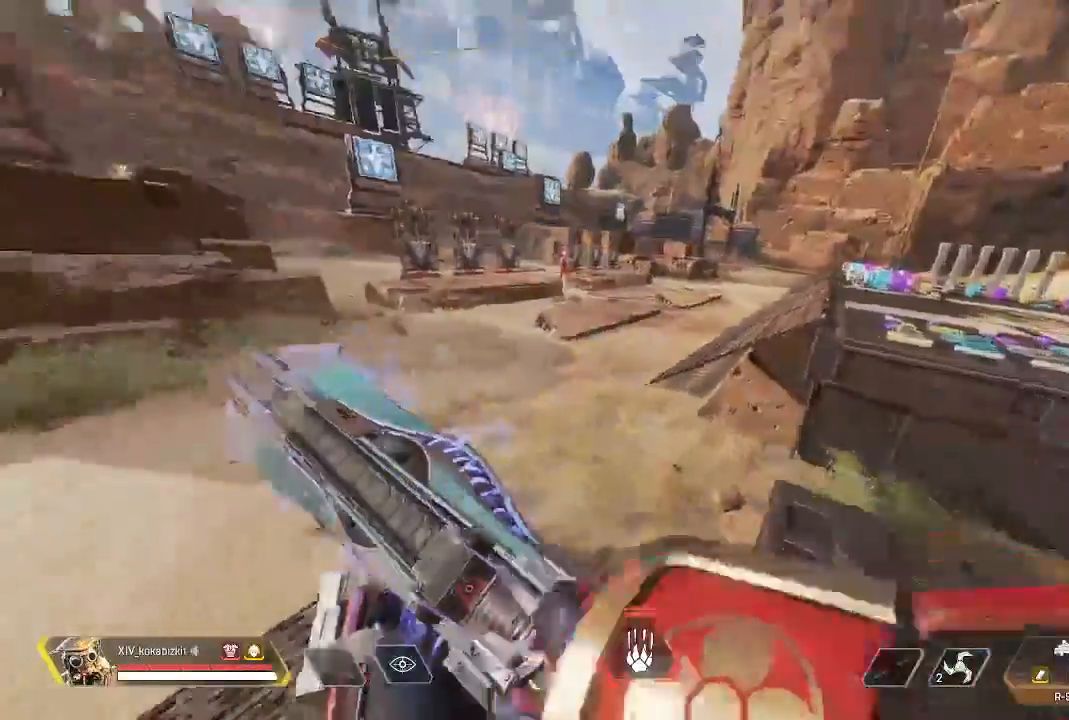
Gameplay with a controller (PlayStation layout); each line is a JSON object with the inputs held at the frame after it (dt_ms = milliseconds from this image to that frame). "events" lists button and stick changes between this image and that frame as [ms after this image, input, new state], when the widget could be followed in between. Not read: L3 R3 SELECT START.
{"dt_ms": 500, "buttons": ["L1"], "left_stick": "up", "right_stick": "left", "events": [[83, "right_stick", "center"], [333, "right_stick", "left"]]}
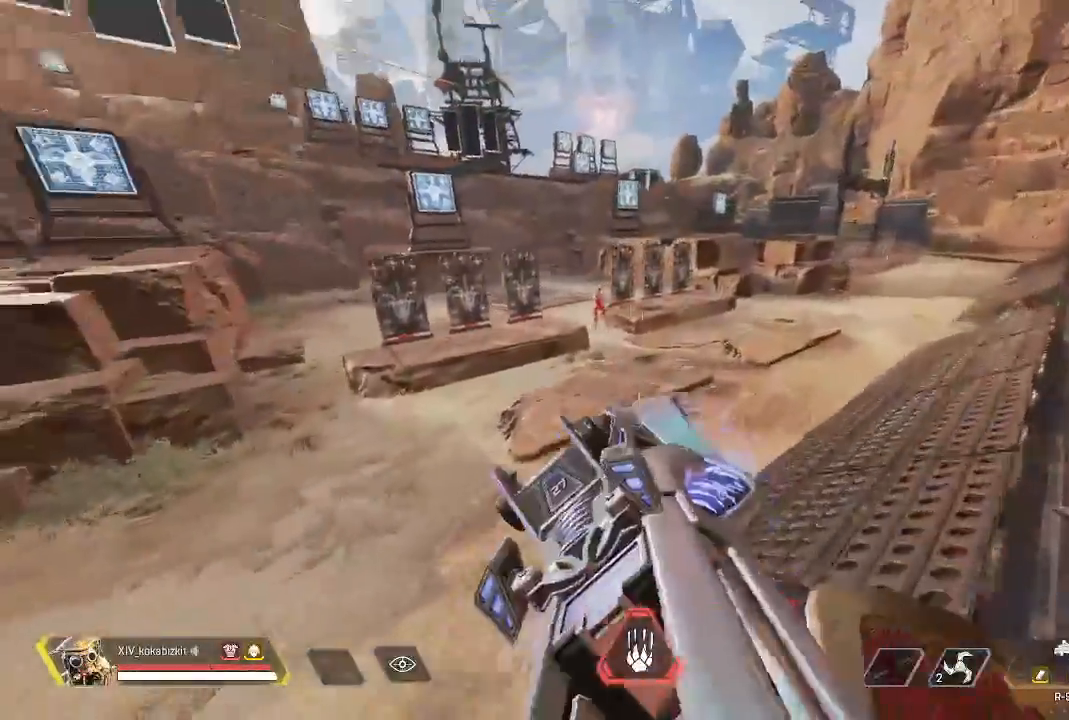
{"dt_ms": 500, "buttons": [], "left_stick": "up", "right_stick": "up-left"}
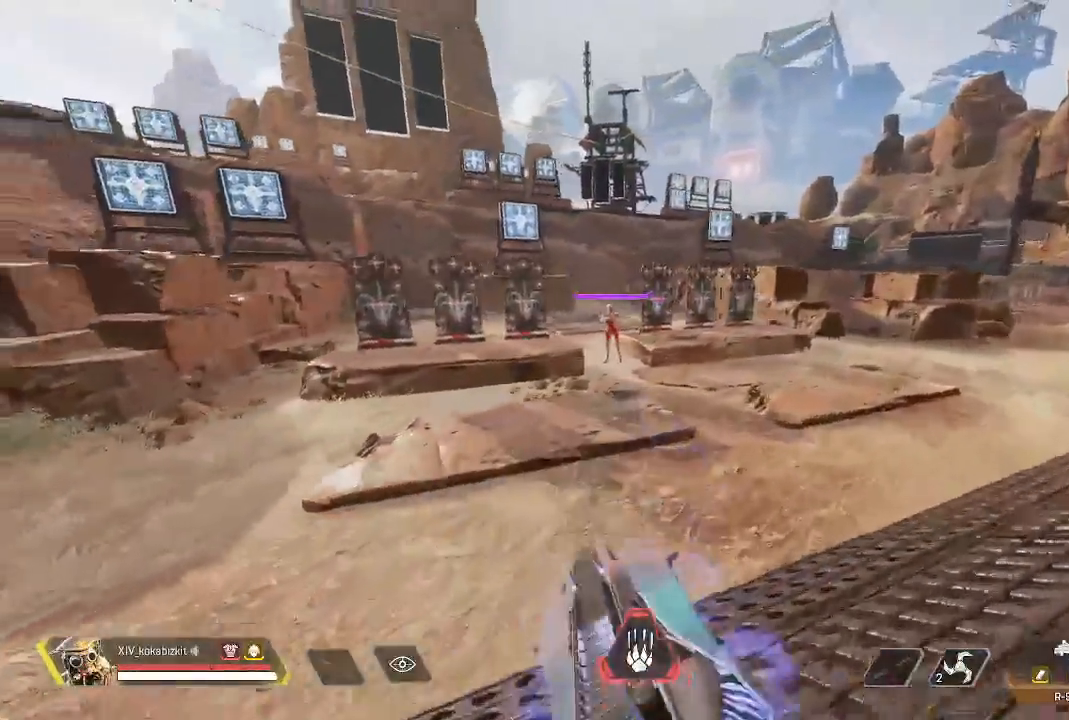
{"dt_ms": 1000, "buttons": ["L2"], "left_stick": "up", "right_stick": "down"}
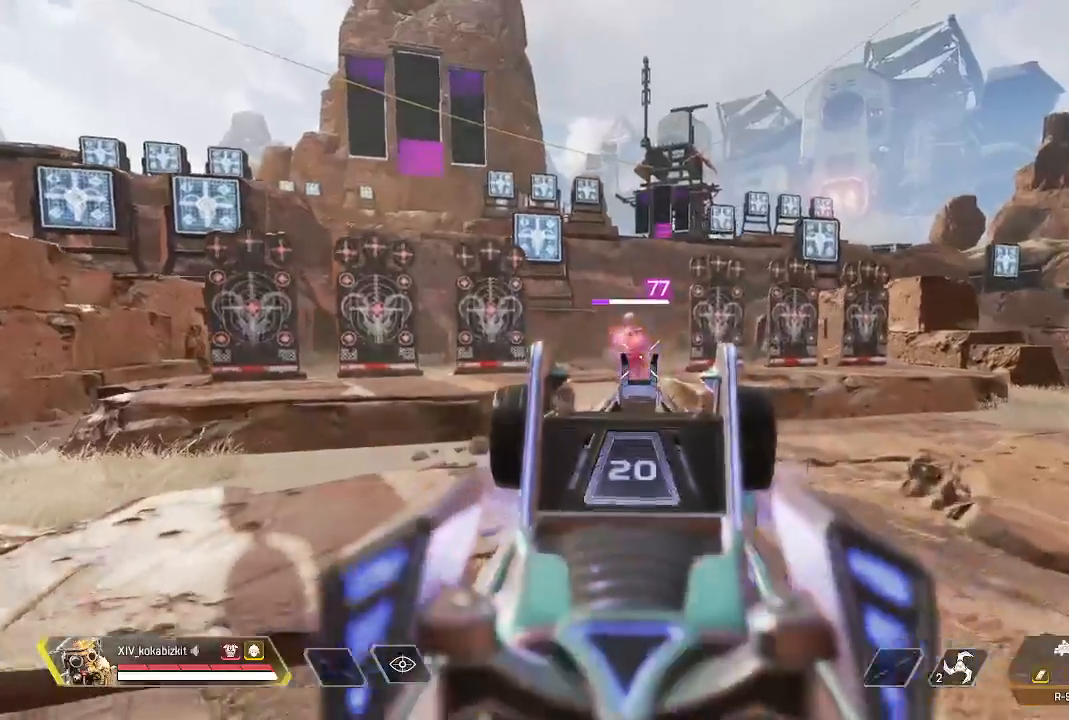
{"dt_ms": 500, "buttons": [], "left_stick": "center", "right_stick": "center", "events": [[67, "left_stick", "center"], [83, "L2", "up"], [150, "R2", "down"], [150, "left_stick", "down"], [167, "right_stick", "center"], [233, "R2", "up"], [283, "left_stick", "center"], [350, "R2", "down"], [467, "R2", "up"]]}
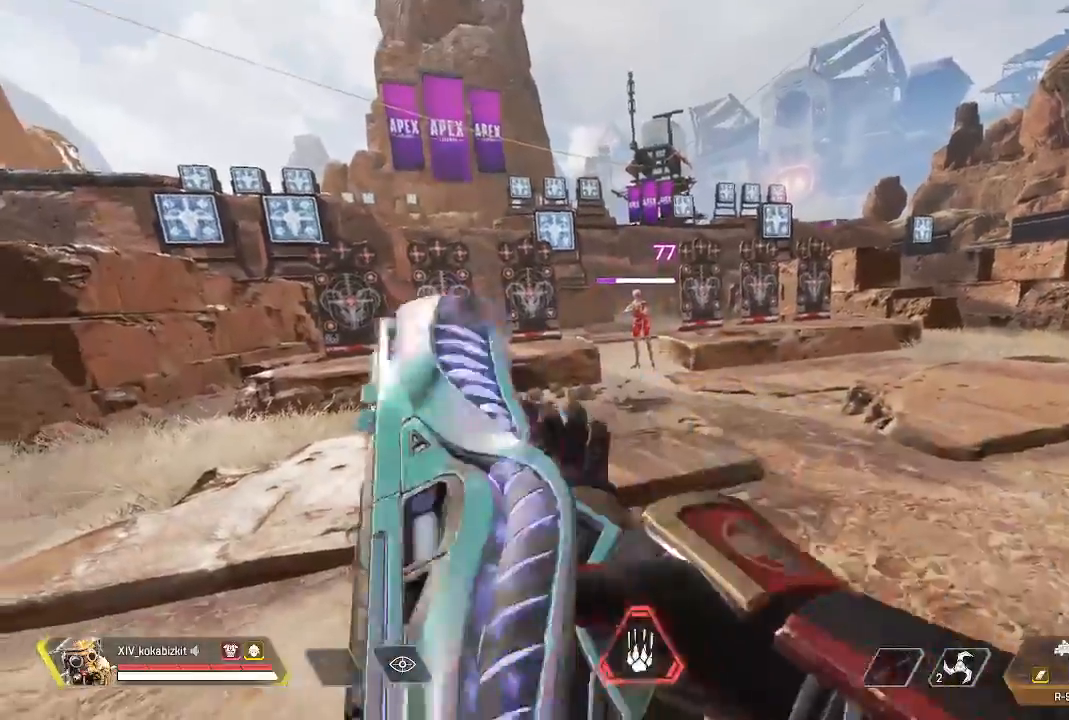
{"dt_ms": 500, "buttons": [], "left_stick": "center", "right_stick": "center", "events": []}
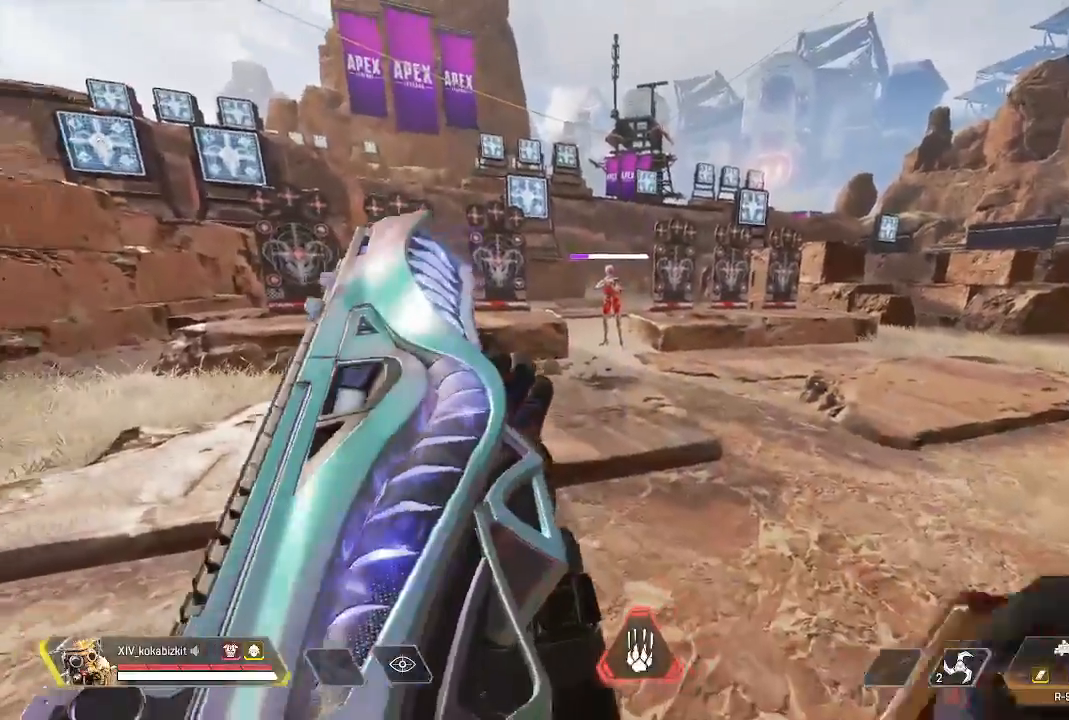
{"dt_ms": 500, "buttons": [], "left_stick": "center", "right_stick": "center", "events": []}
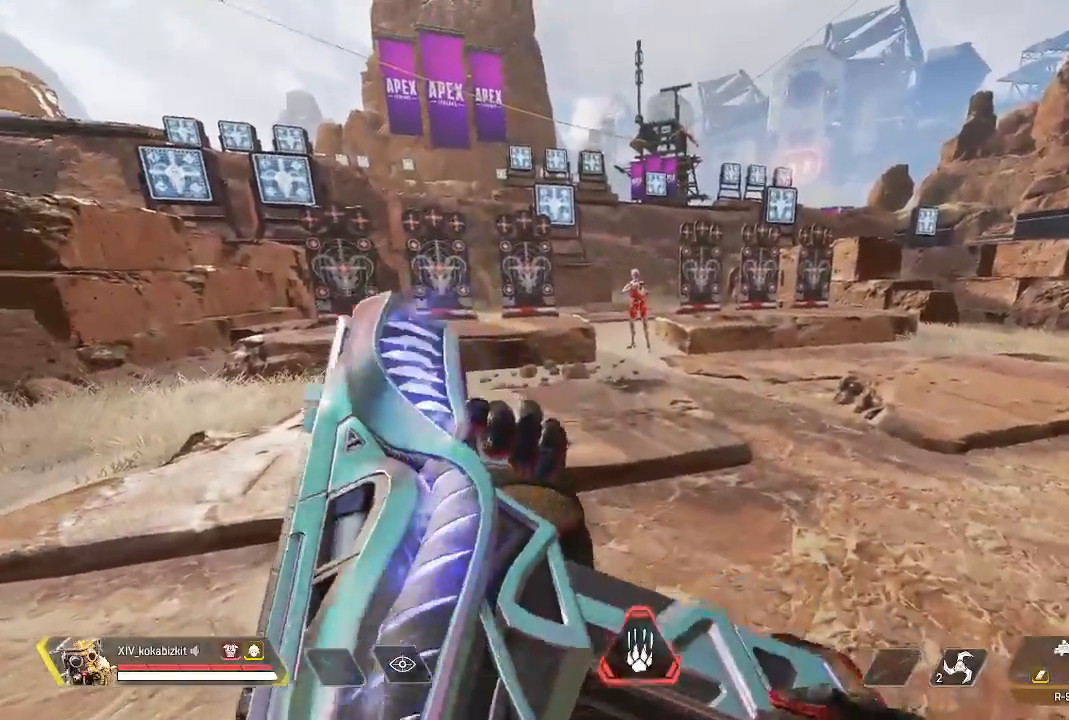
{"dt_ms": 500, "buttons": [], "left_stick": "up", "right_stick": "center", "events": [[367, "left_stick", "up"]]}
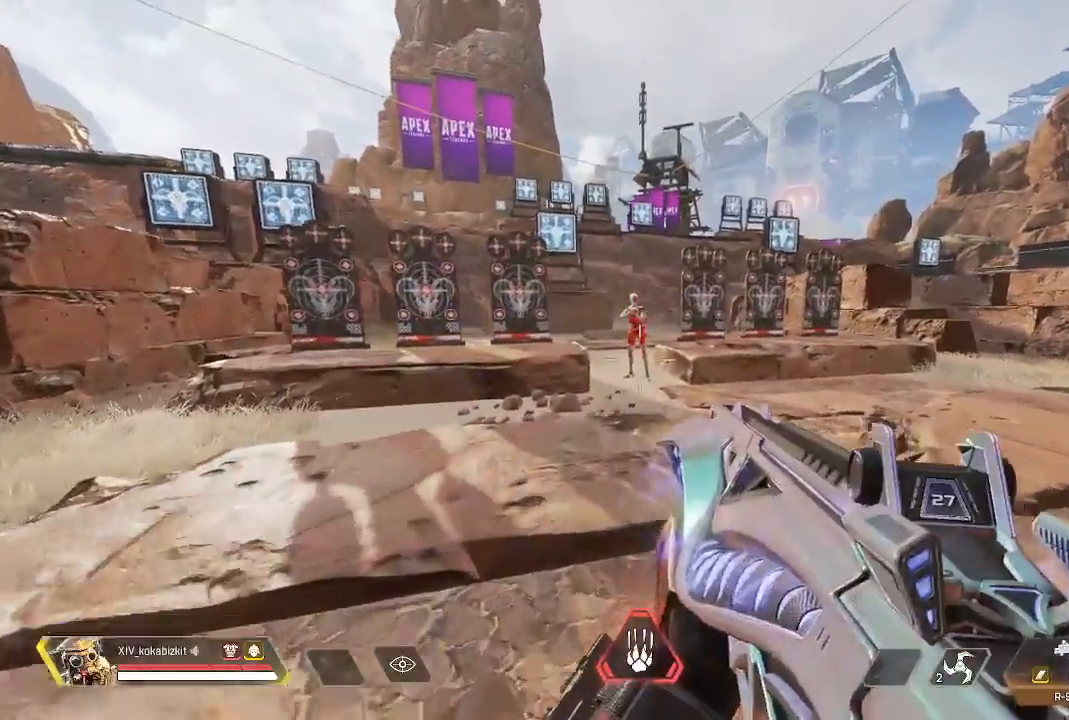
{"dt_ms": 500, "buttons": [], "left_stick": "up", "right_stick": "center", "events": []}
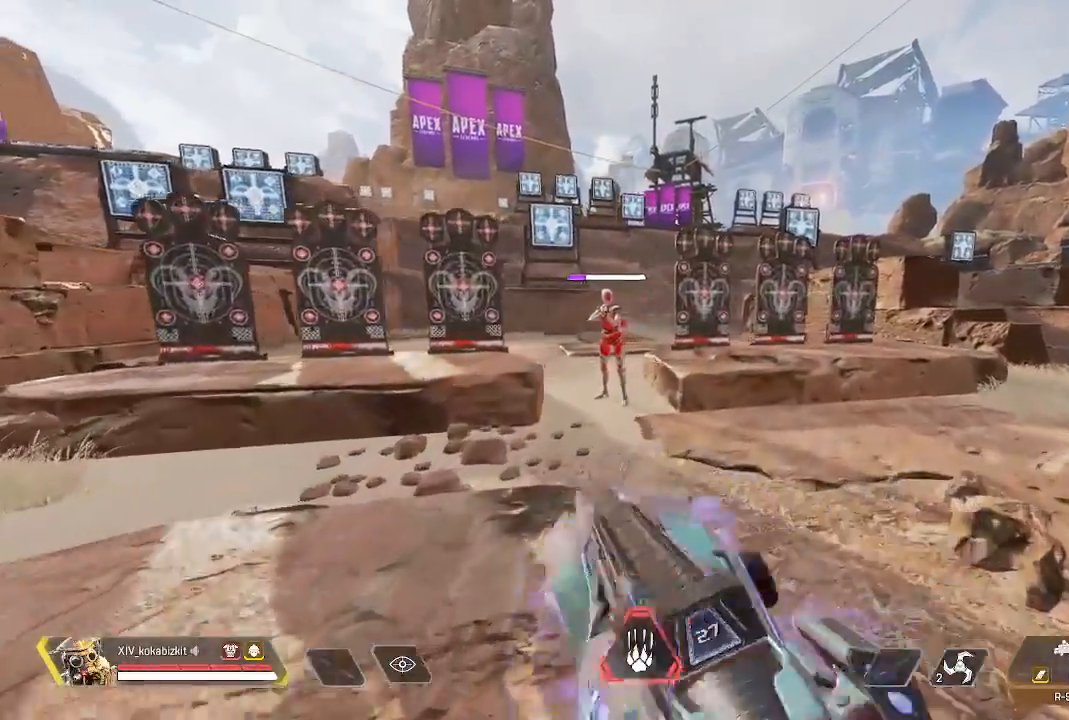
{"dt_ms": 500, "buttons": [], "left_stick": "up", "right_stick": "center", "events": [[67, "right_stick", "right"], [367, "right_stick", "center"]]}
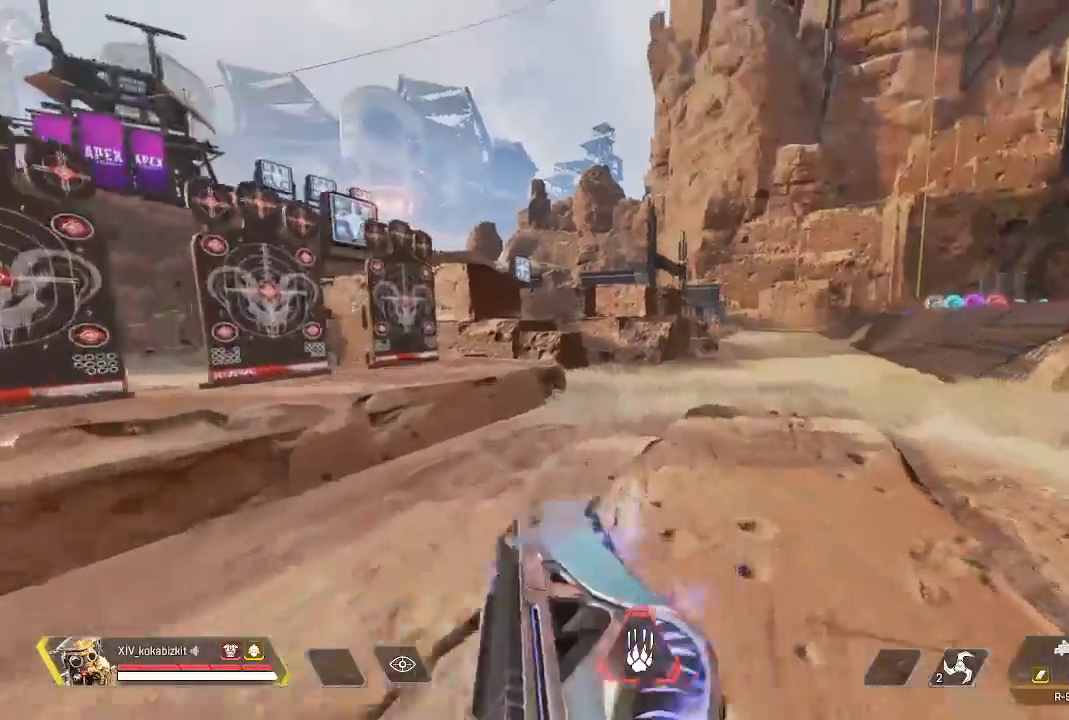
{"dt_ms": 500, "buttons": [], "left_stick": "up", "right_stick": "right", "events": [[67, "right_stick", "right"], [300, "right_stick", "center"], [450, "right_stick", "right"]]}
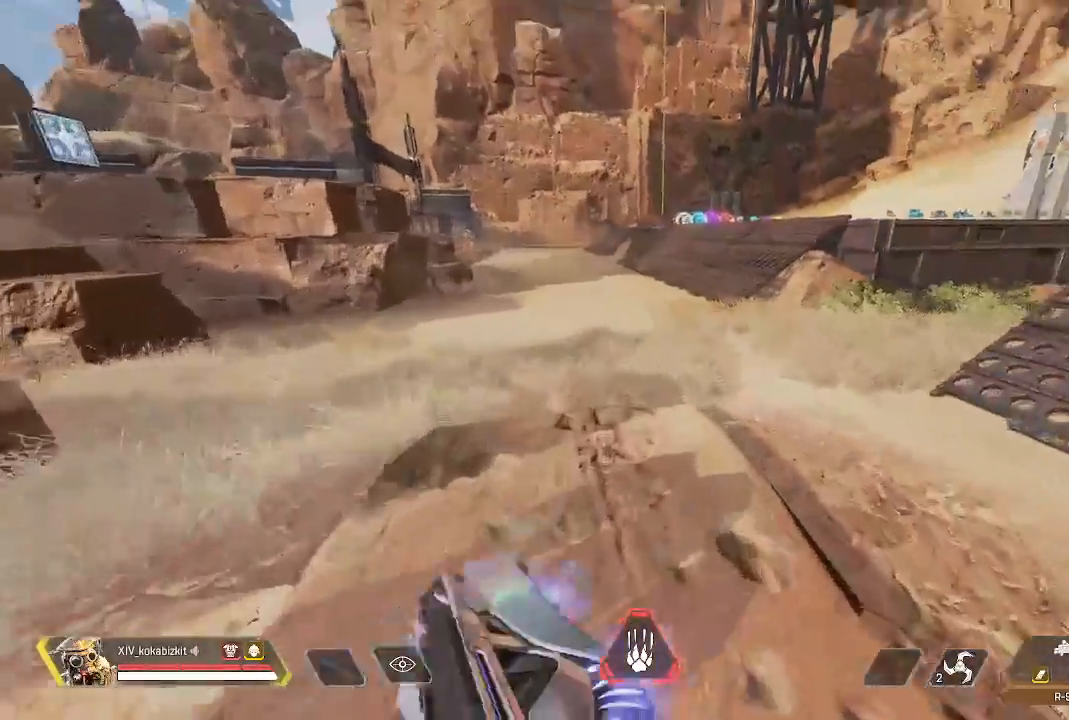
{"dt_ms": 500, "buttons": [], "left_stick": "up", "right_stick": "left", "events": [[250, "right_stick", "center"], [383, "right_stick", "left"]]}